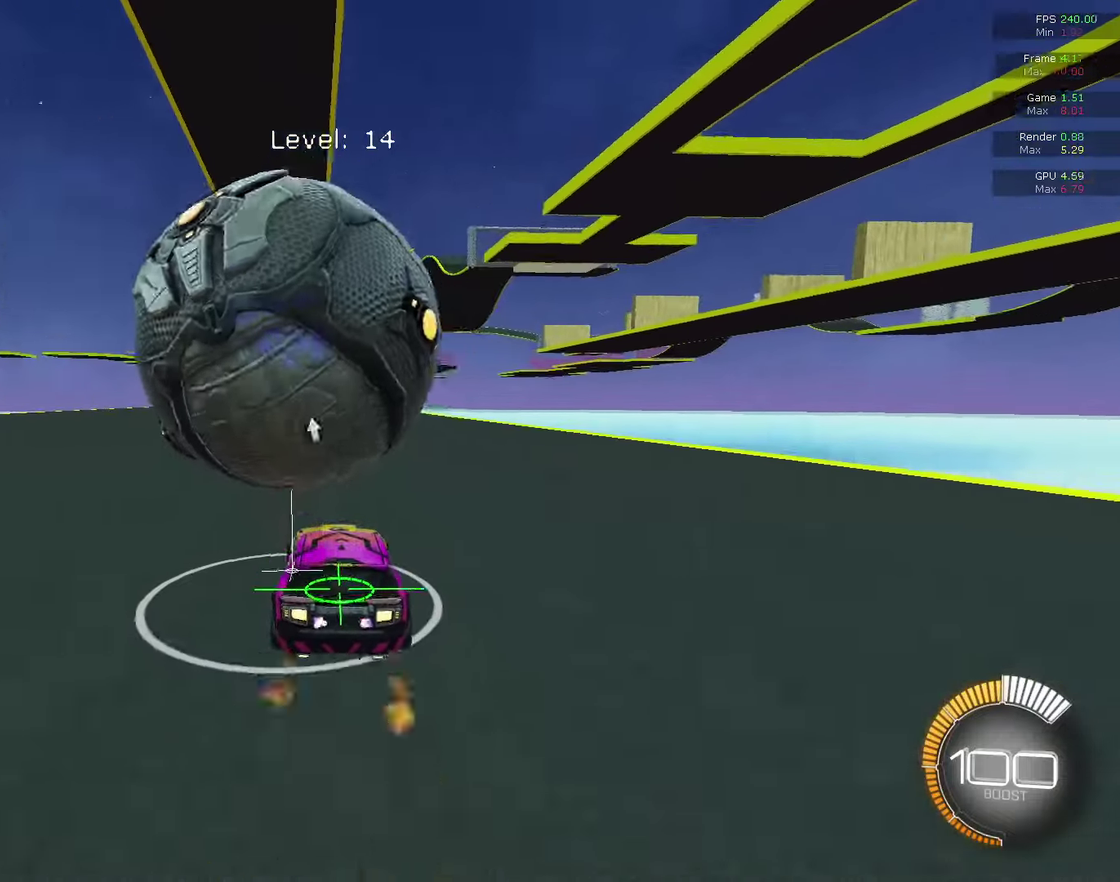
Gameplay with a controller (PlayStation layout); each line is a JSON object with the inputs held at the frame after it (dt_ms = milliseconds from this image to that frame). "events" lists button and stick changes between this image and that frame as [ms after this image, input, new state], when the widget could be followed in between. This document gives stick clicks only as held states, not as events. Not read: R2.
{"dt_ms": 500, "buttons": ["CIRCLE"], "left_stick": "center", "right_stick": "center", "events": [[300, "CIRCLE", "up"], [467, "CIRCLE", "down"]]}
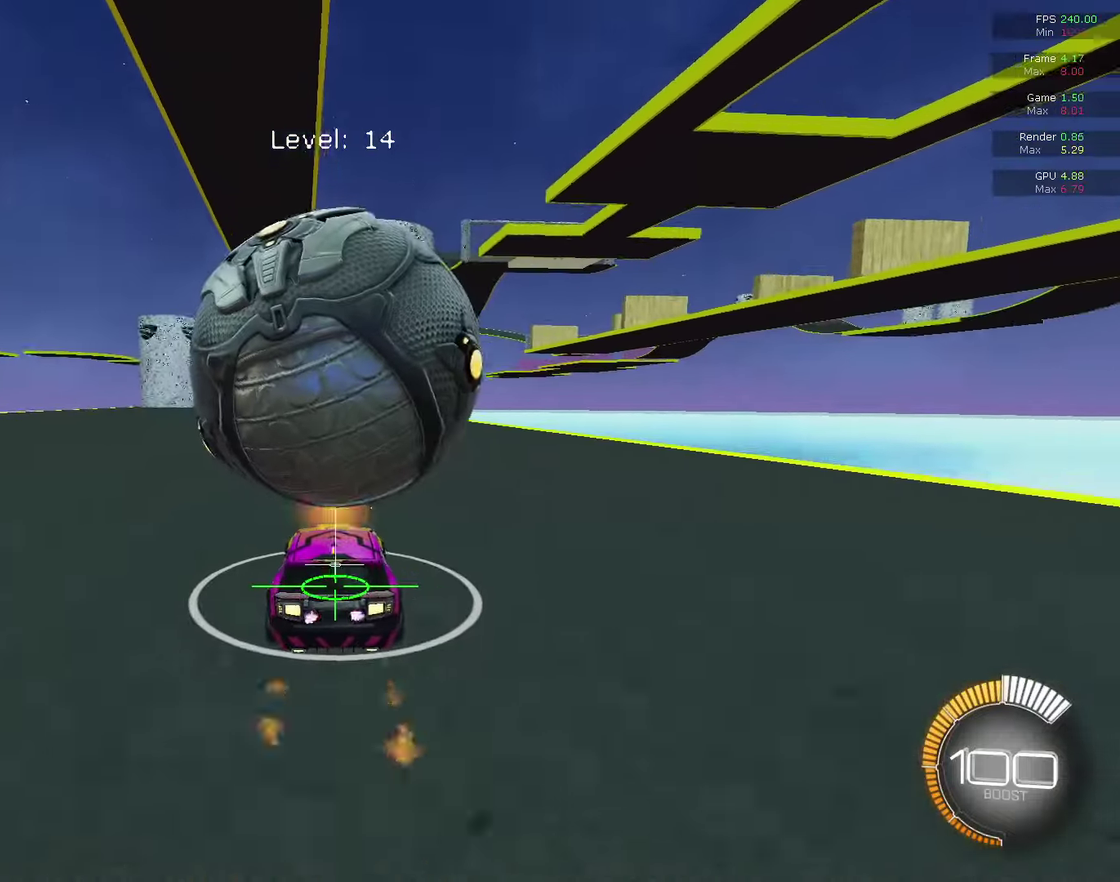
{"dt_ms": 500, "buttons": [], "left_stick": "center", "right_stick": "center", "events": [[67, "CIRCLE", "up"], [233, "CIRCLE", "down"], [267, "left_stick", "right"], [333, "left_stick", "center"], [400, "CIRCLE", "up"]]}
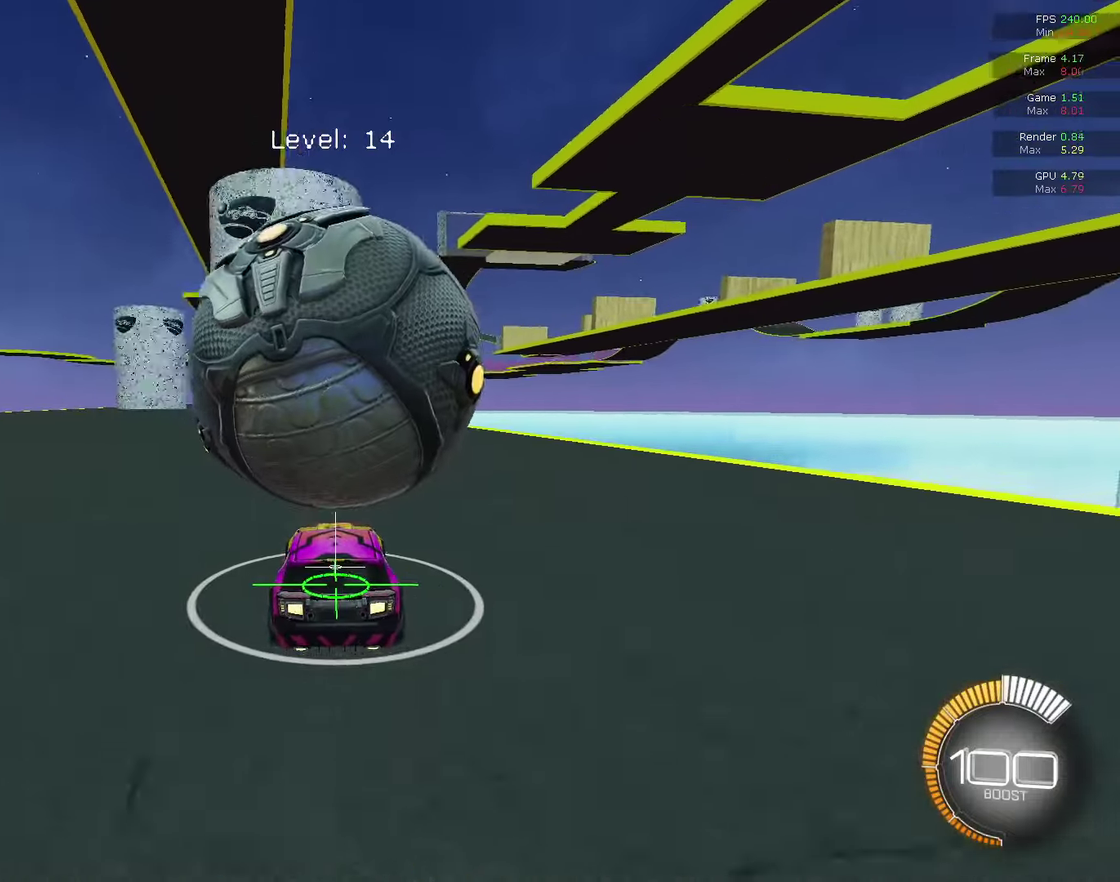
{"dt_ms": 400, "buttons": ["CIRCLE"], "left_stick": "center", "right_stick": "center", "events": [[133, "CIRCLE", "down"], [267, "CIRCLE", "up"], [400, "CIRCLE", "down"]]}
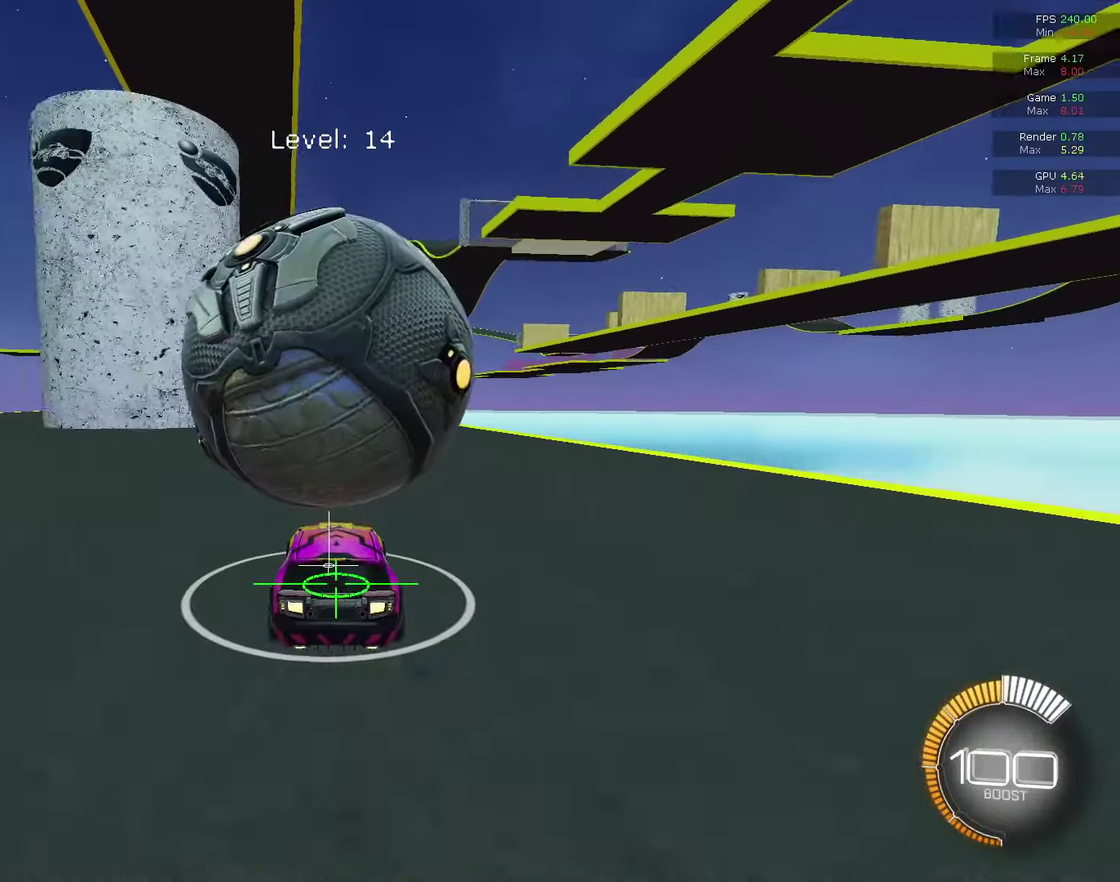
{"dt_ms": 600, "buttons": [], "left_stick": "center", "right_stick": "center", "events": [[200, "CIRCLE", "up"]]}
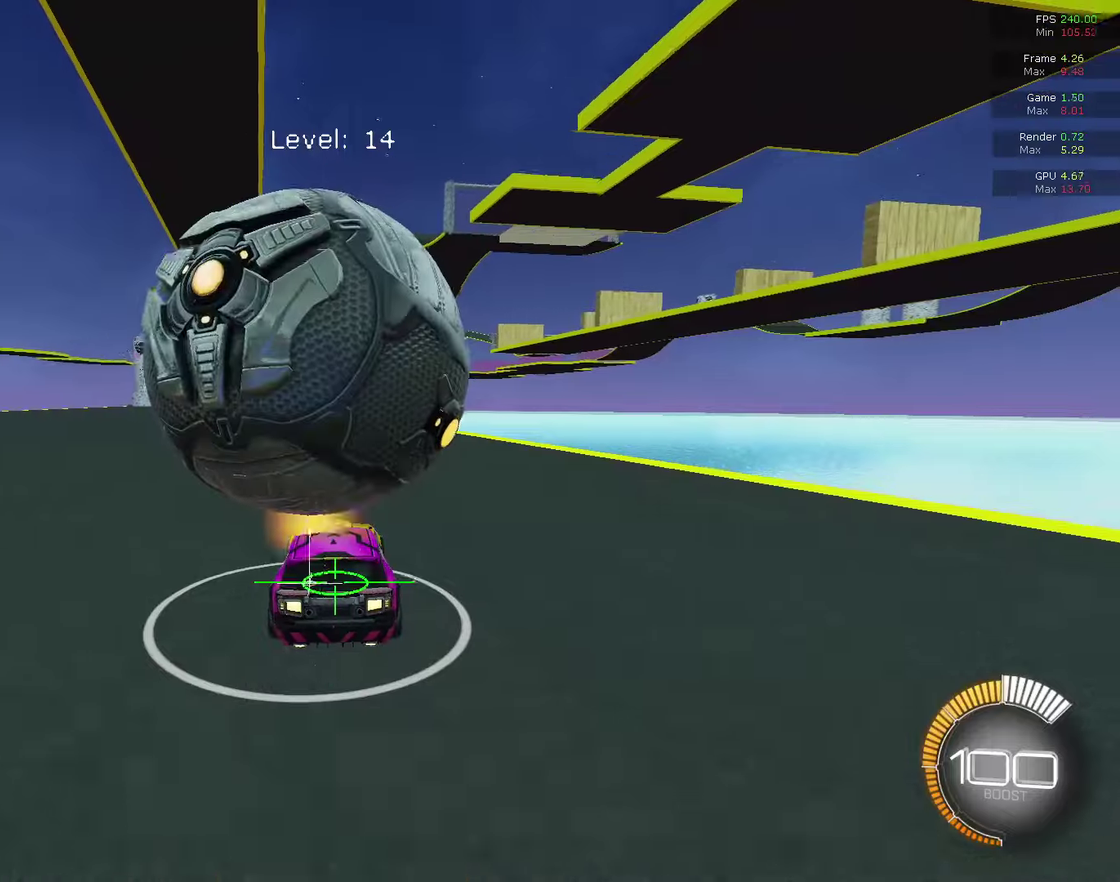
{"dt_ms": 600, "buttons": ["CIRCLE"], "left_stick": "center", "right_stick": "center", "events": [[67, "CIRCLE", "down"], [67, "left_stick", "left"], [167, "CIRCLE", "up"], [200, "left_stick", "center"], [367, "L2", "down"], [467, "L2", "up"], [533, "CIRCLE", "down"]]}
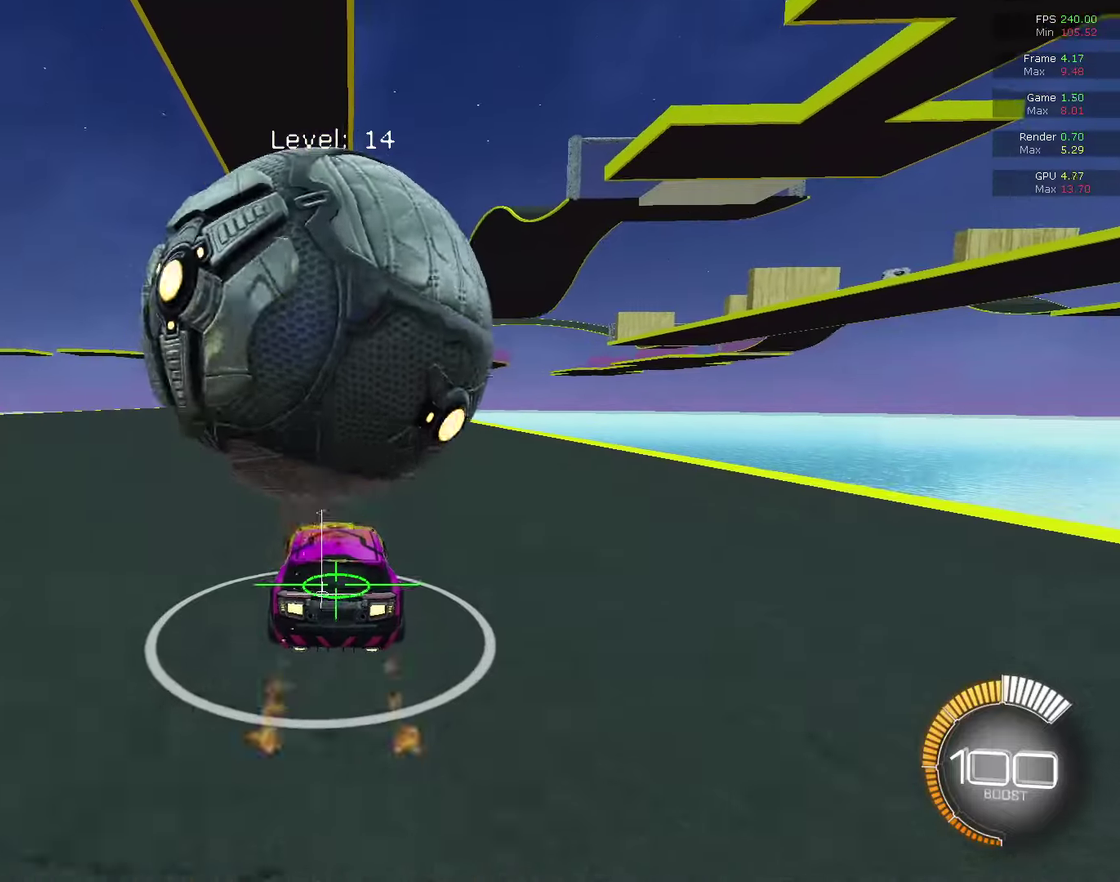
{"dt_ms": 400, "buttons": [], "left_stick": "center", "right_stick": "center", "events": [[100, "CIRCLE", "up"]]}
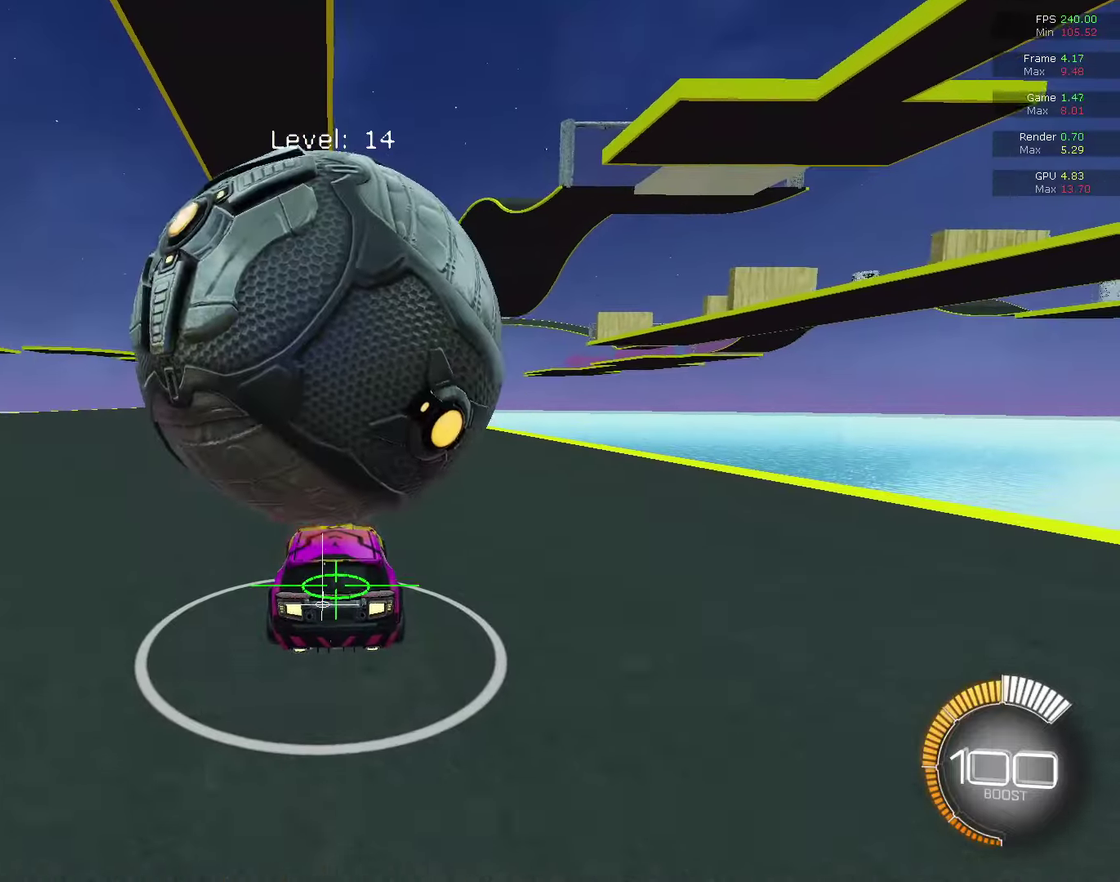
{"dt_ms": 400, "buttons": [], "left_stick": "center", "right_stick": "center", "events": [[133, "L2", "down"], [233, "L2", "up"], [267, "CIRCLE", "down"], [367, "CIRCLE", "up"]]}
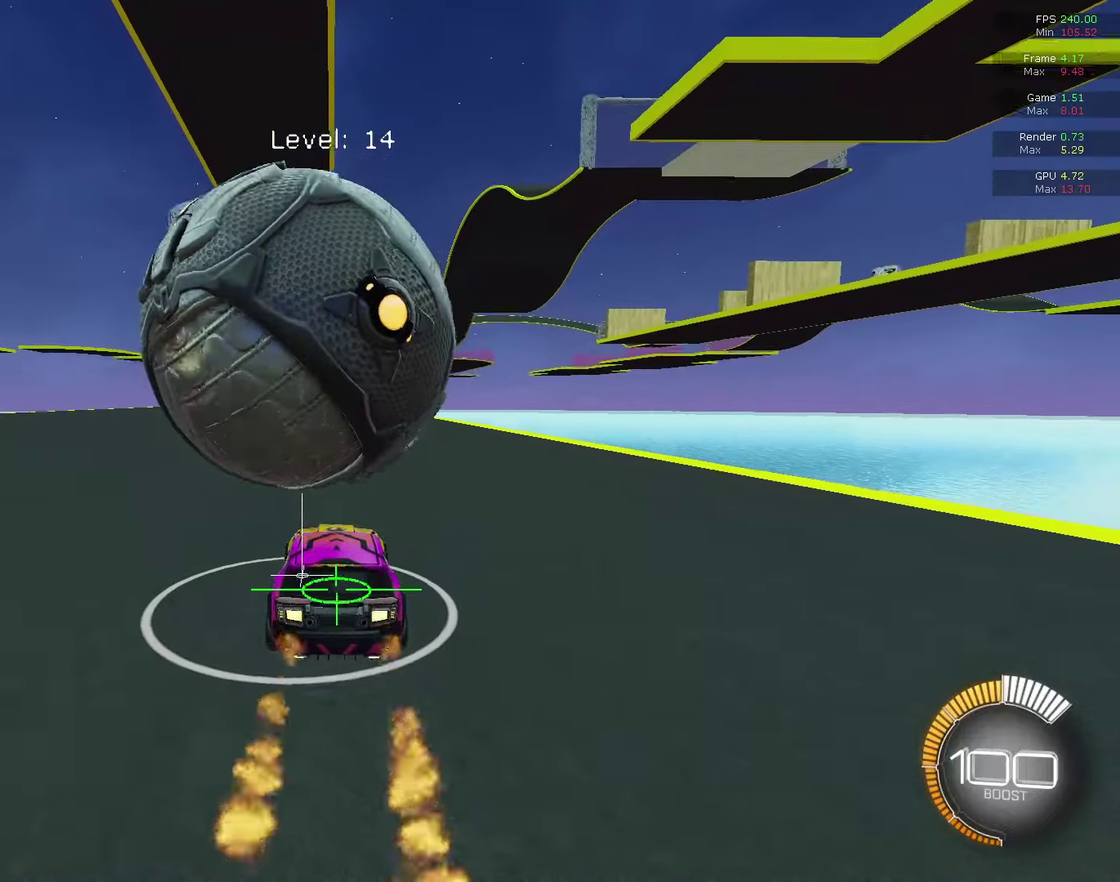
{"dt_ms": 600, "buttons": [], "left_stick": "center", "right_stick": "center", "events": [[133, "CIRCLE", "down"], [567, "CIRCLE", "up"]]}
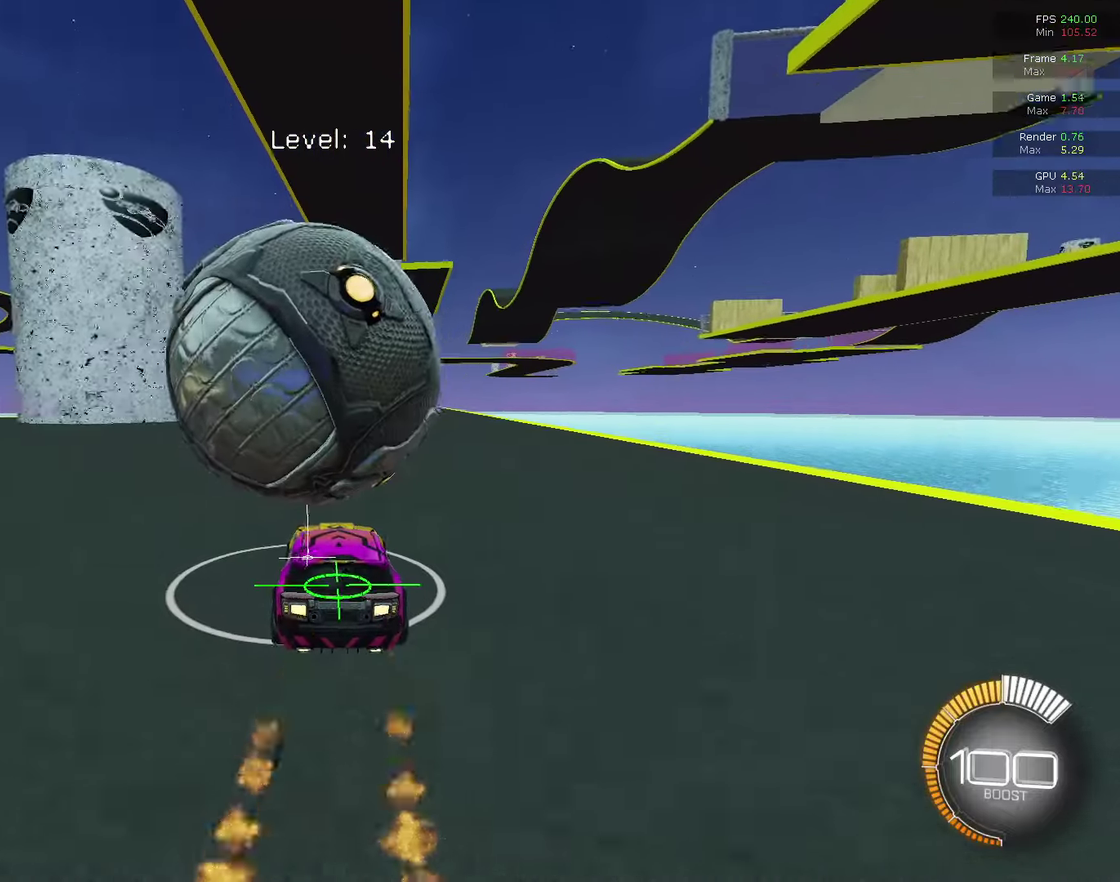
{"dt_ms": 600, "buttons": ["CIRCLE"], "left_stick": "center", "right_stick": "center", "events": [[100, "CIRCLE", "down"], [200, "CIRCLE", "up"], [400, "left_stick", "right"], [467, "left_stick", "center"], [533, "CIRCLE", "down"]]}
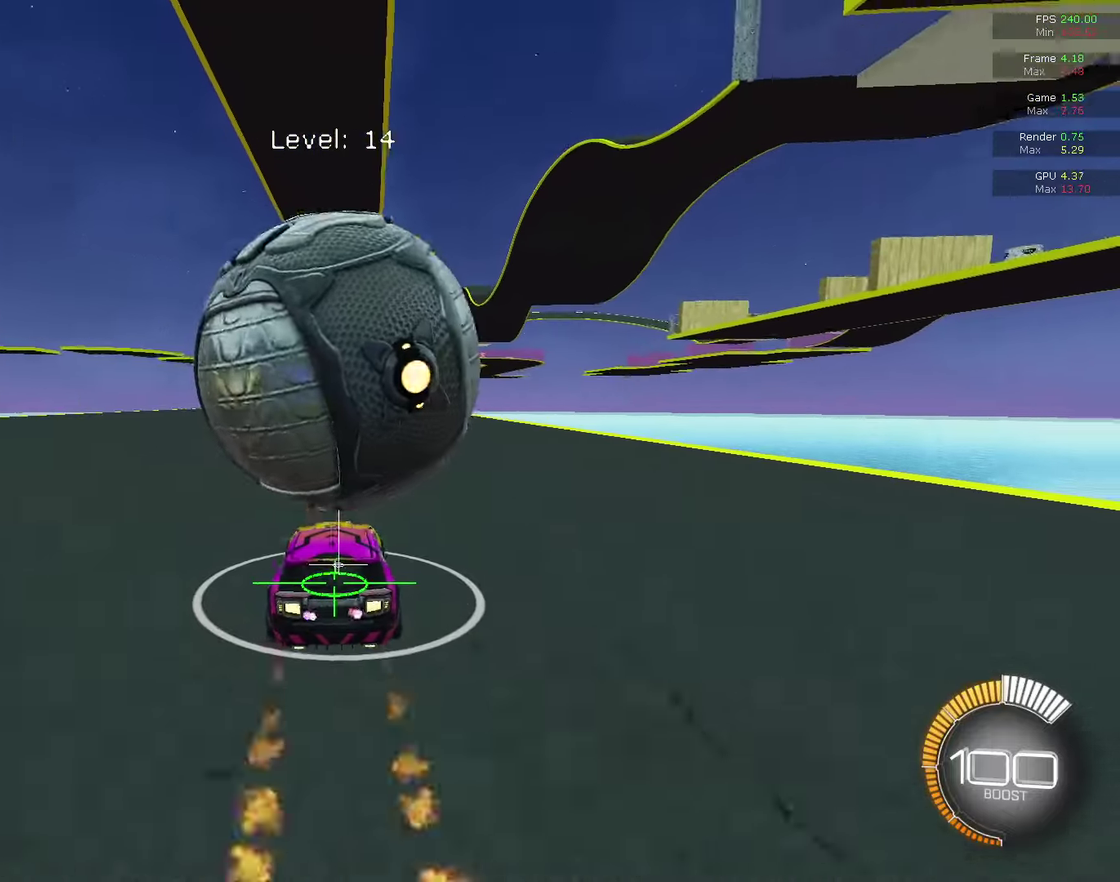
{"dt_ms": 400, "buttons": ["CIRCLE"], "left_stick": "center", "right_stick": "center", "events": [[100, "CIRCLE", "up"], [400, "CIRCLE", "down"]]}
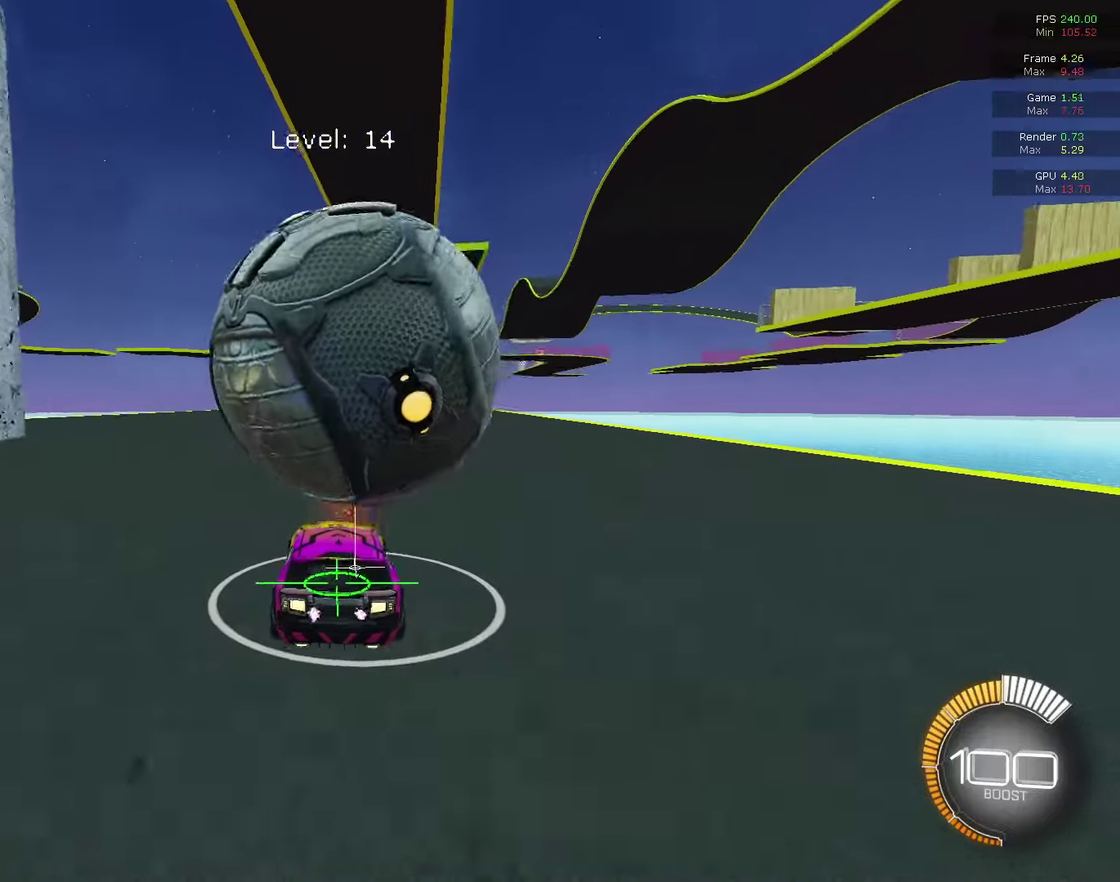
{"dt_ms": 500, "buttons": [], "left_stick": "center", "right_stick": "center", "events": [[200, "left_stick", "right"], [300, "CIRCLE", "up"], [400, "left_stick", "center"]]}
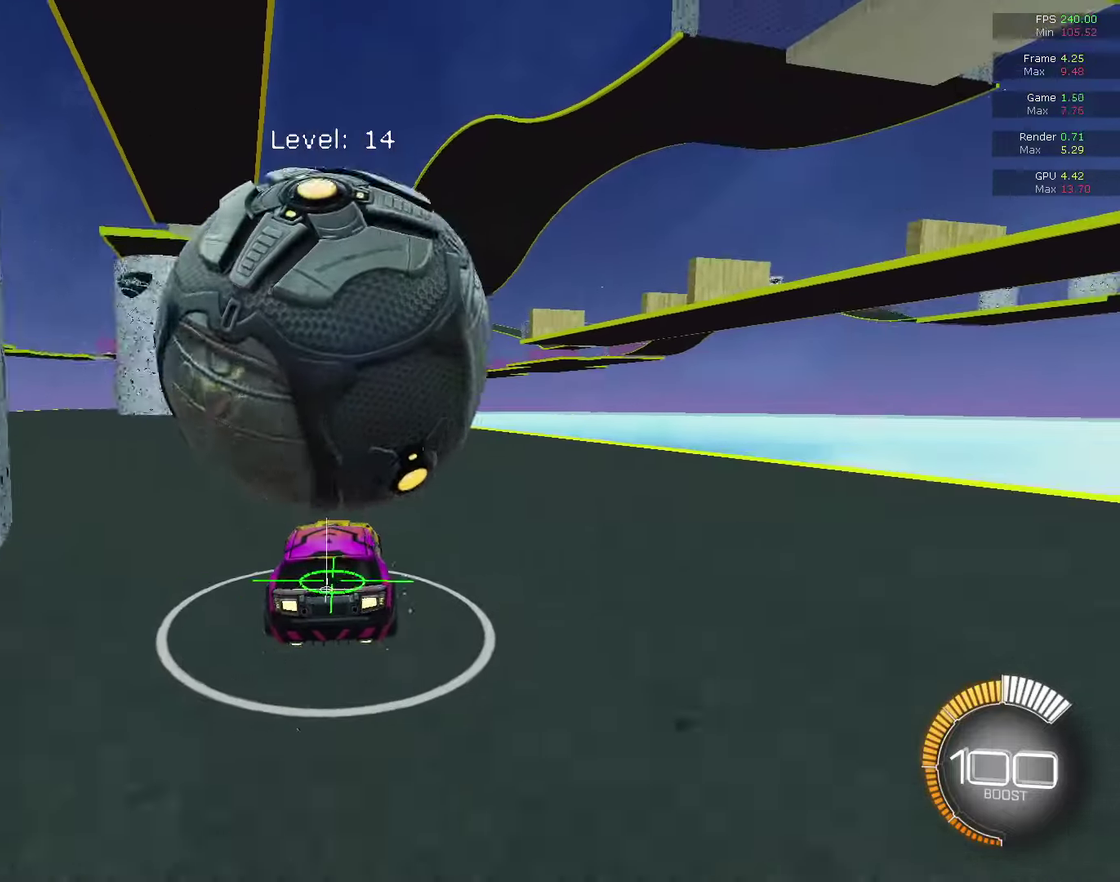
{"dt_ms": 500, "buttons": [], "left_stick": "right", "right_stick": "center", "events": [[467, "left_stick", "right"]]}
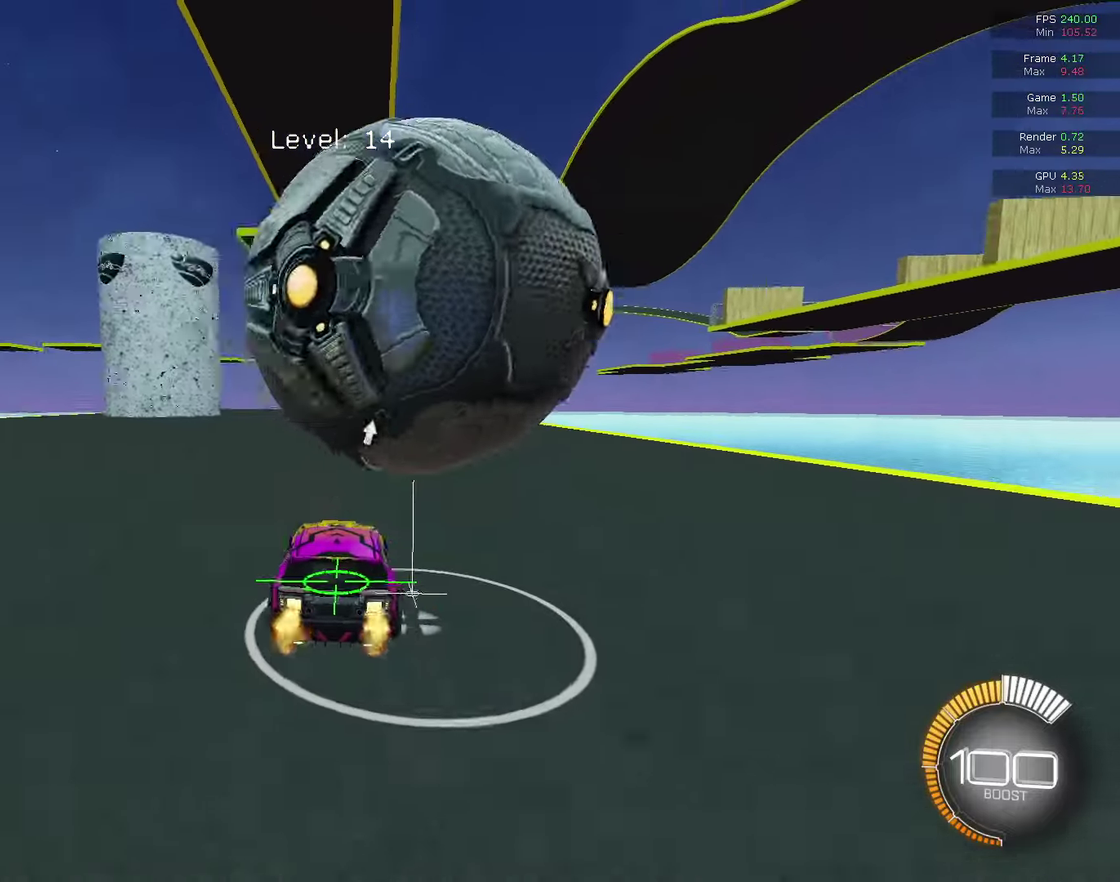
{"dt_ms": 500, "buttons": ["CIRCLE"], "left_stick": "center", "right_stick": "center", "events": [[100, "left_stick", "down-right"], [200, "L2", "down"], [200, "left_stick", "left"], [267, "L2", "up"], [333, "CIRCLE", "down"], [433, "left_stick", "center"]]}
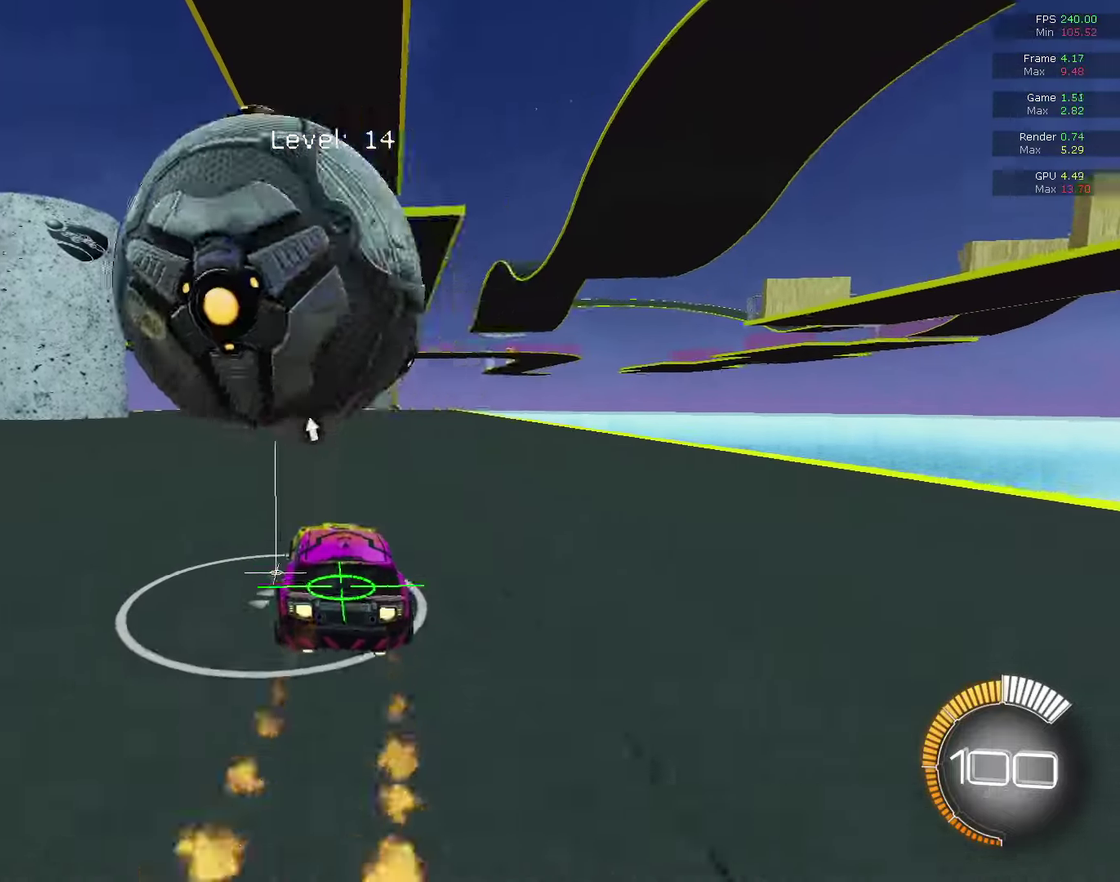
{"dt_ms": 500, "buttons": ["L2"], "left_stick": "center", "right_stick": "center", "events": [[133, "left_stick", "right"], [233, "left_stick", "center"], [367, "CIRCLE", "up"], [433, "L2", "down"]]}
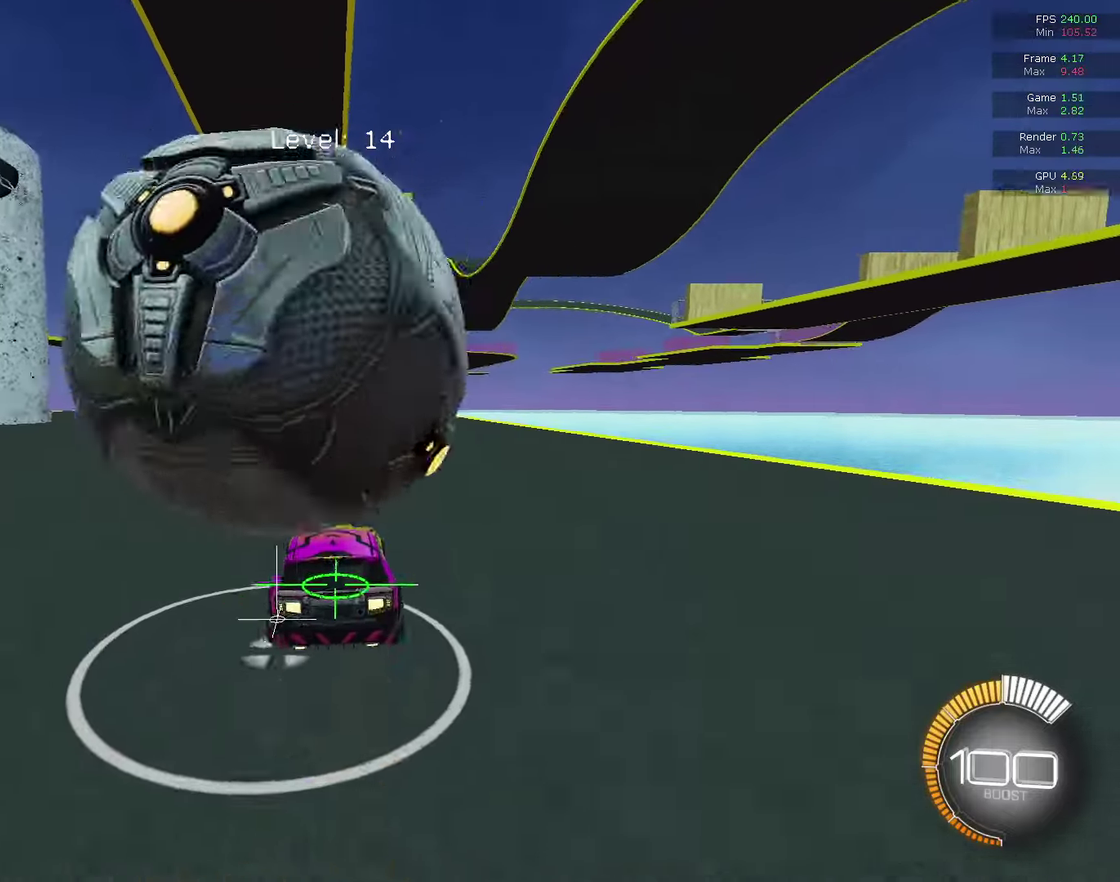
{"dt_ms": 300, "buttons": [], "left_stick": "center", "right_stick": "center", "events": [[67, "L2", "up"], [67, "left_stick", "left"], [100, "CIRCLE", "down"], [233, "left_stick", "center"], [267, "CIRCLE", "up"]]}
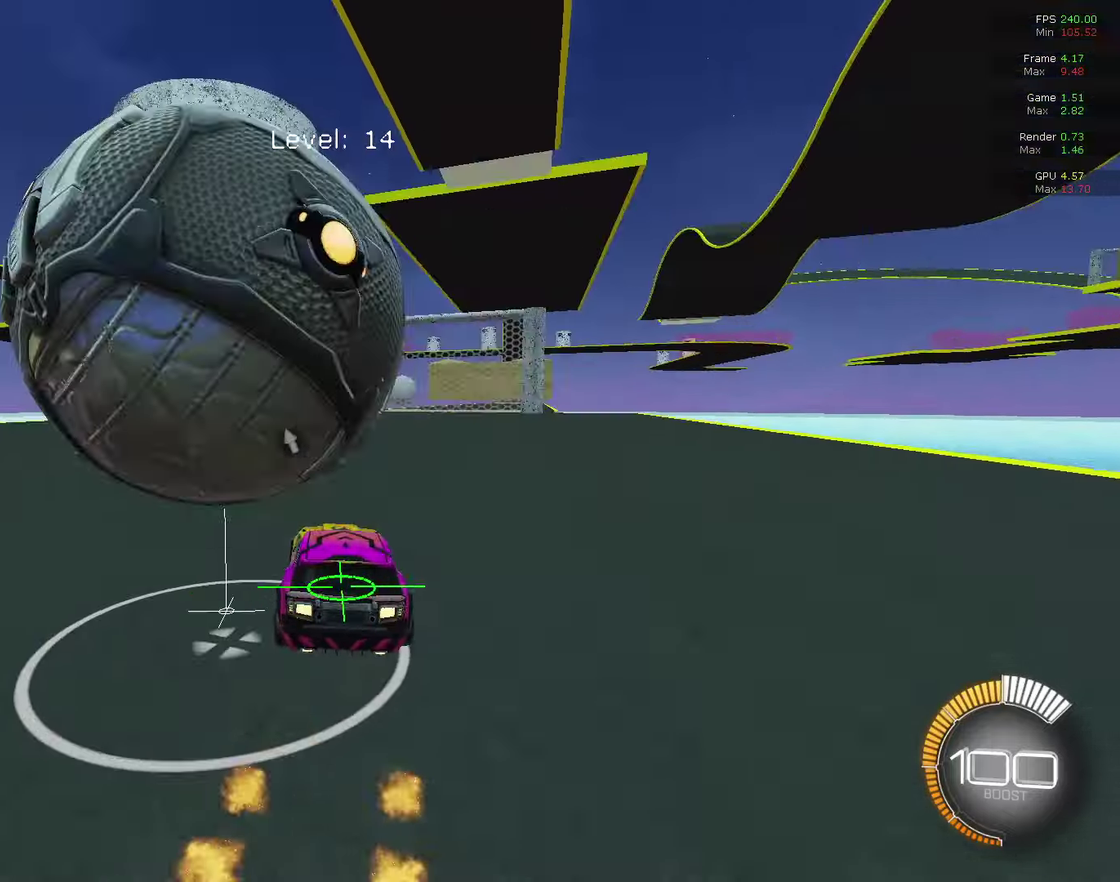
{"dt_ms": 900, "buttons": [], "left_stick": "right", "right_stick": "center", "events": [[133, "L2", "down"], [233, "L2", "up"], [267, "left_stick", "right"], [333, "CIRCLE", "down"], [367, "left_stick", "center"], [433, "left_stick", "left"], [567, "CIRCLE", "up"], [567, "left_stick", "center"], [800, "left_stick", "right"]]}
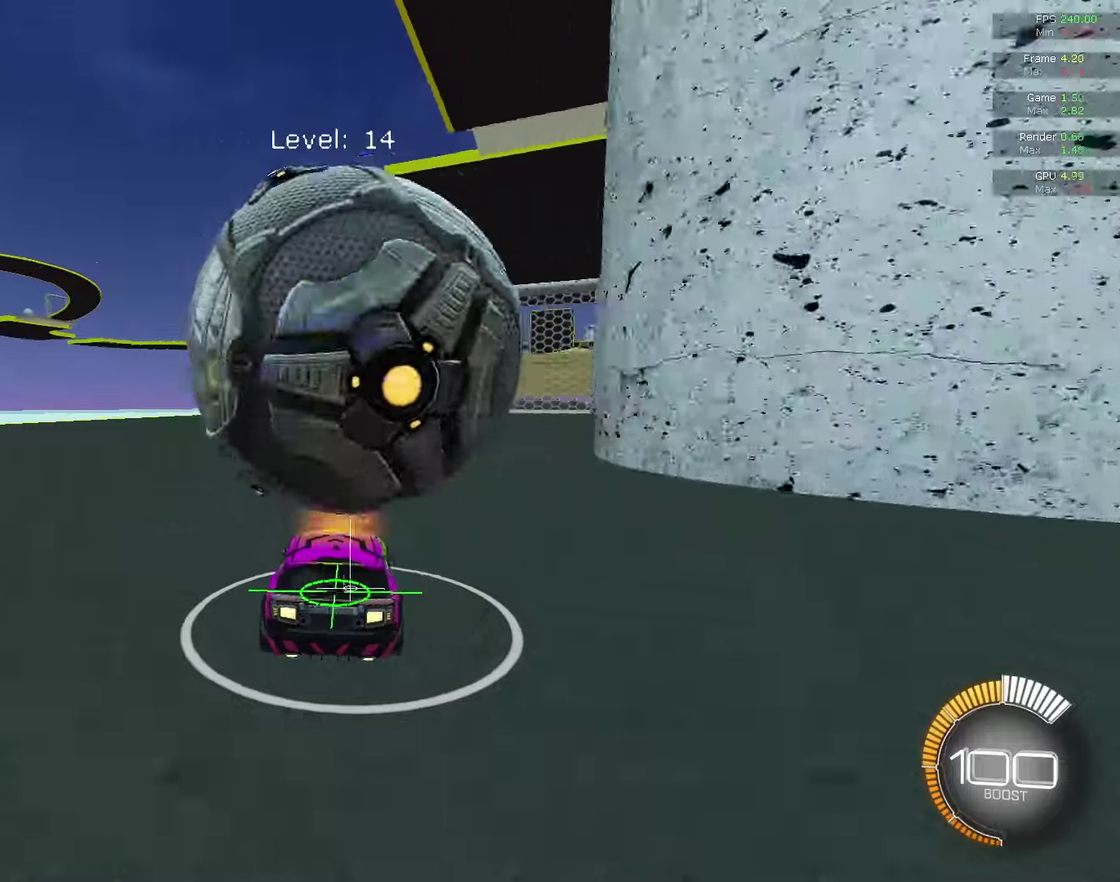
{"dt_ms": 300, "buttons": ["CIRCLE"], "left_stick": "center", "right_stick": "center", "events": [[33, "left_stick", "center"], [233, "CIRCLE", "down"]]}
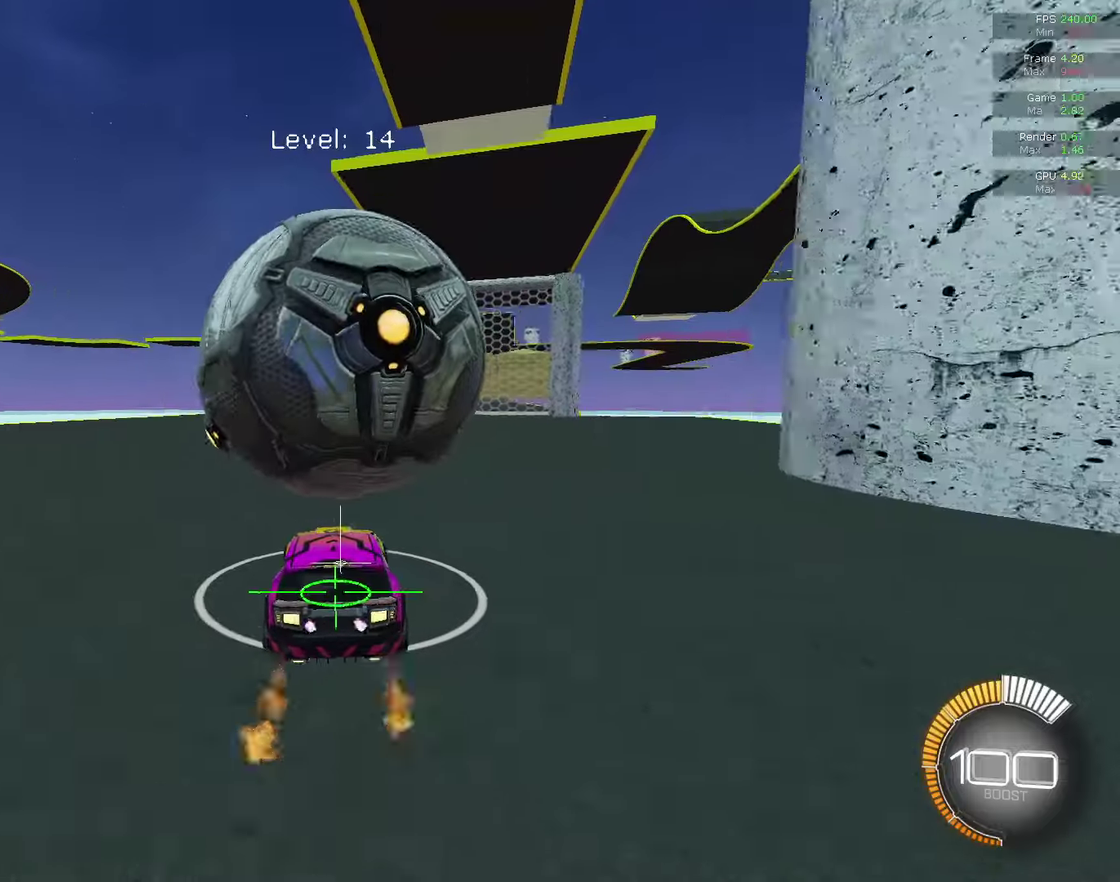
{"dt_ms": 500, "buttons": [], "left_stick": "right", "right_stick": "center", "events": [[67, "CIRCLE", "up"], [167, "CIRCLE", "down"], [467, "left_stick", "right"], [500, "CIRCLE", "up"]]}
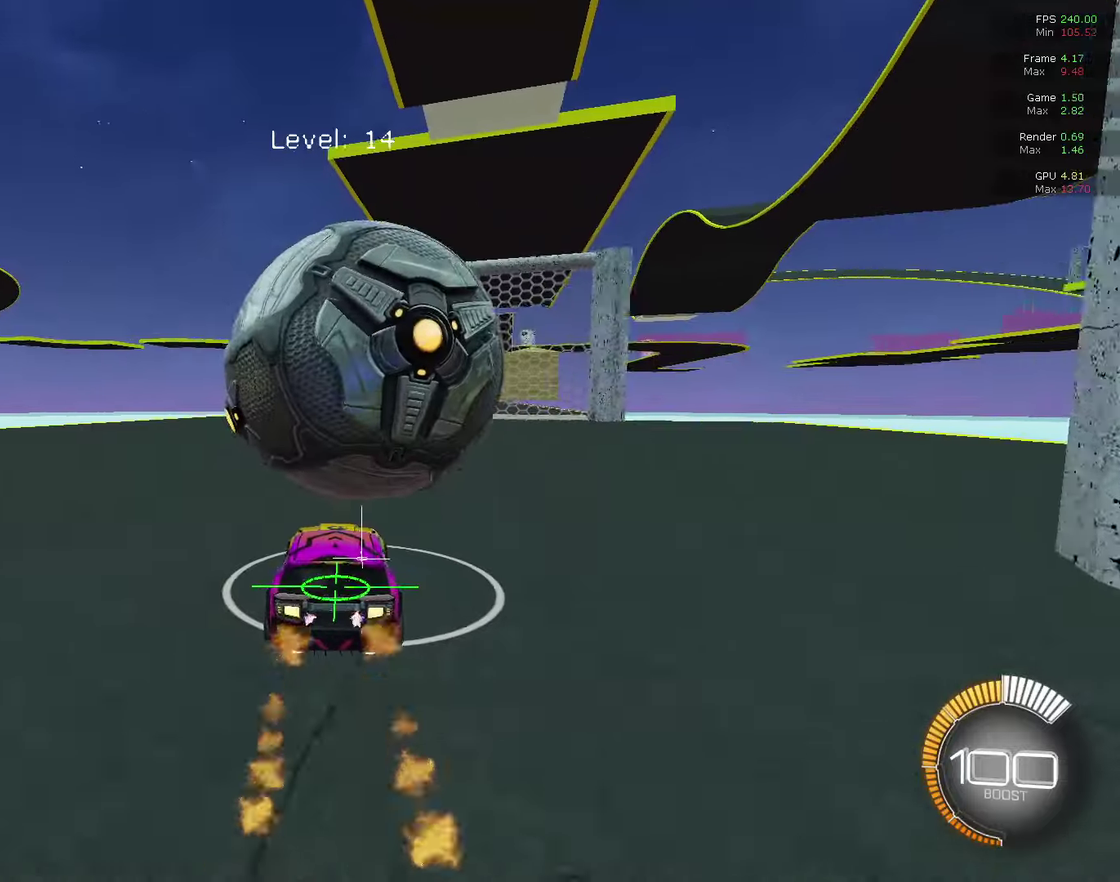
{"dt_ms": 500, "buttons": [], "left_stick": "down-right", "right_stick": "center", "events": [[67, "left_stick", "center"], [133, "left_stick", "left"], [200, "CIRCLE", "down"], [200, "CROSS", "down"], [200, "left_stick", "down-left"], [433, "CIRCLE", "up"], [433, "CROSS", "up"], [467, "left_stick", "down-right"]]}
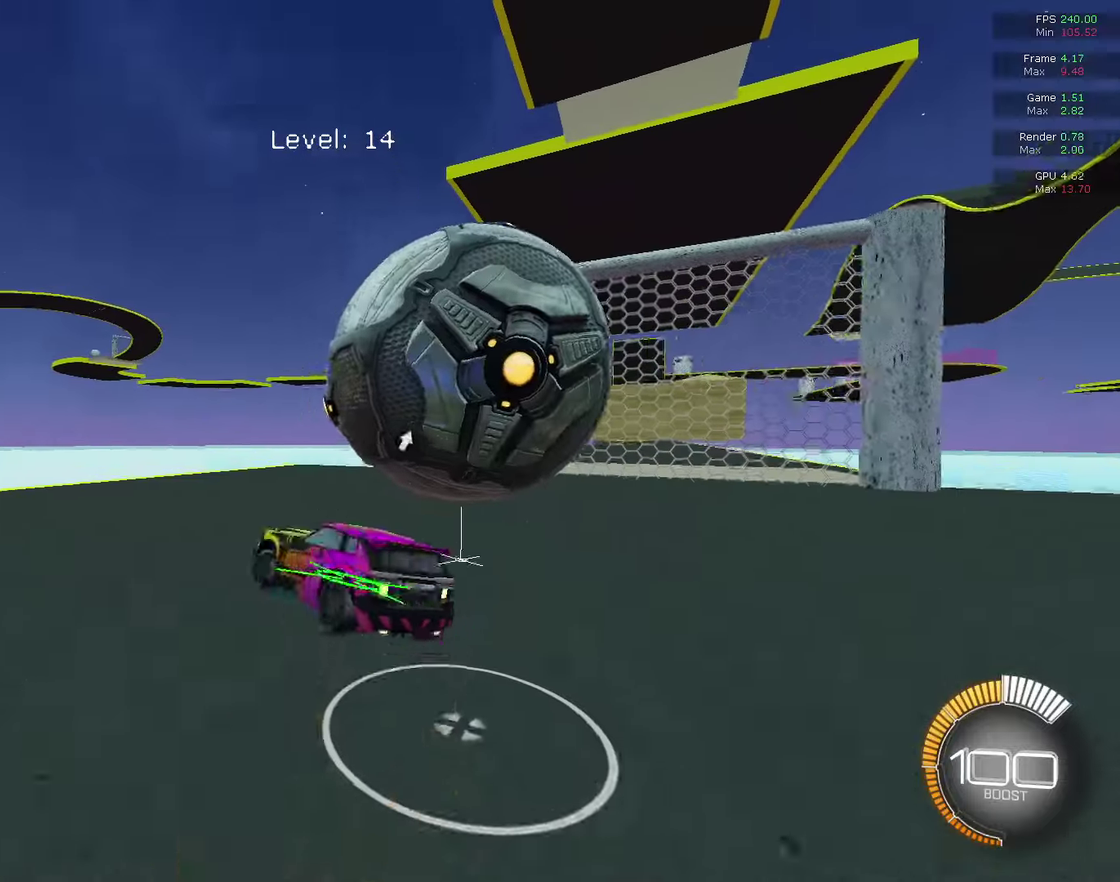
{"dt_ms": 500, "buttons": ["R1"], "left_stick": "up", "right_stick": "center", "events": [[100, "CIRCLE", "down"], [100, "CROSS", "down"], [167, "R1", "down"], [200, "left_stick", "right"], [267, "CIRCLE", "up"], [267, "CROSS", "up"], [267, "left_stick", "up"], [300, "R1", "up"], [433, "R1", "down"]]}
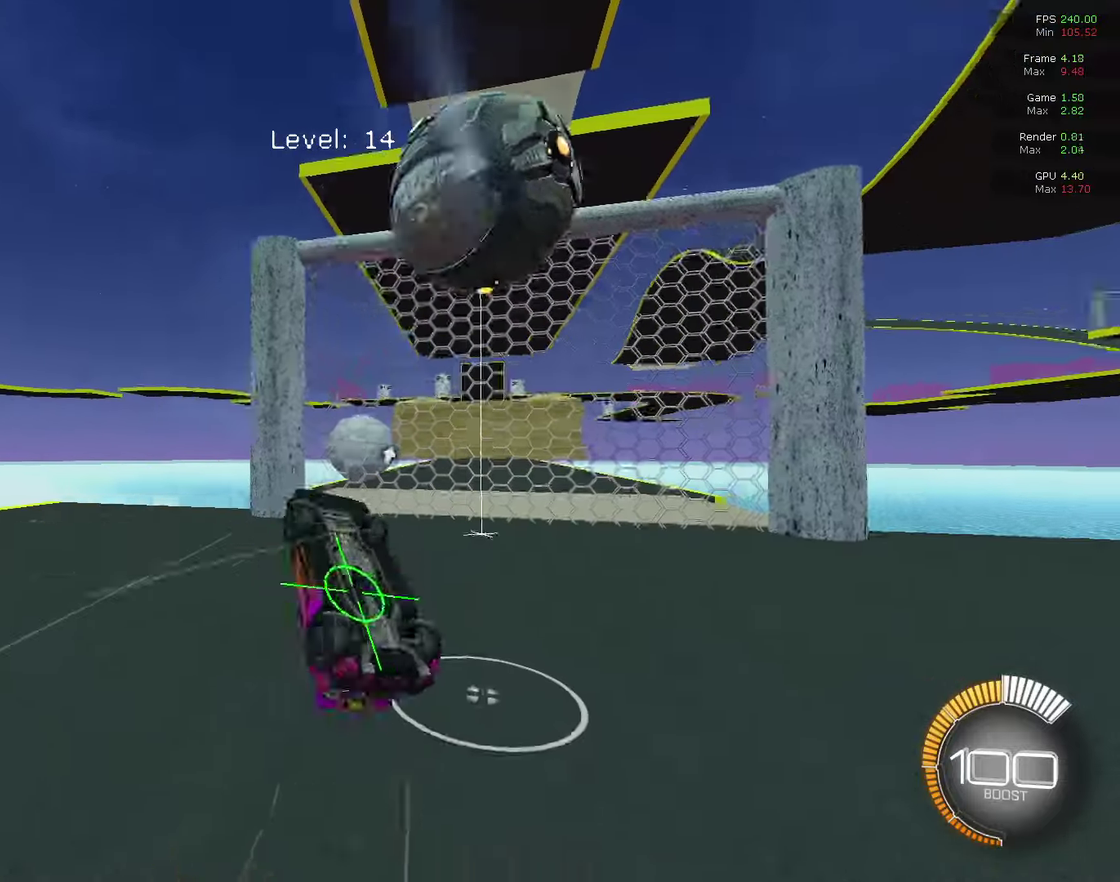
{"dt_ms": 500, "buttons": [], "left_stick": "up", "right_stick": "center", "events": [[267, "R1", "up"]]}
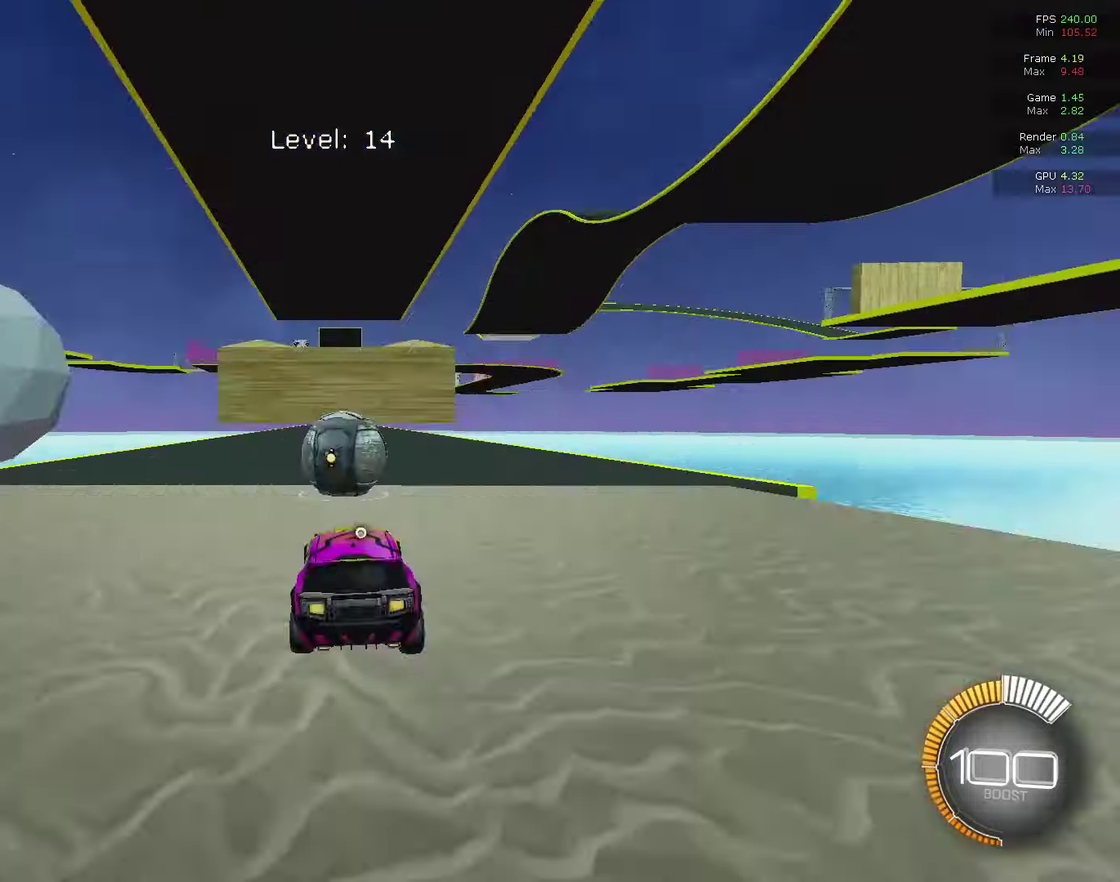
{"dt_ms": 500, "buttons": [], "left_stick": "up-left", "right_stick": "center", "events": [[133, "CIRCLE", "down"], [167, "left_stick", "center"], [433, "left_stick", "up-left"], [500, "CIRCLE", "up"]]}
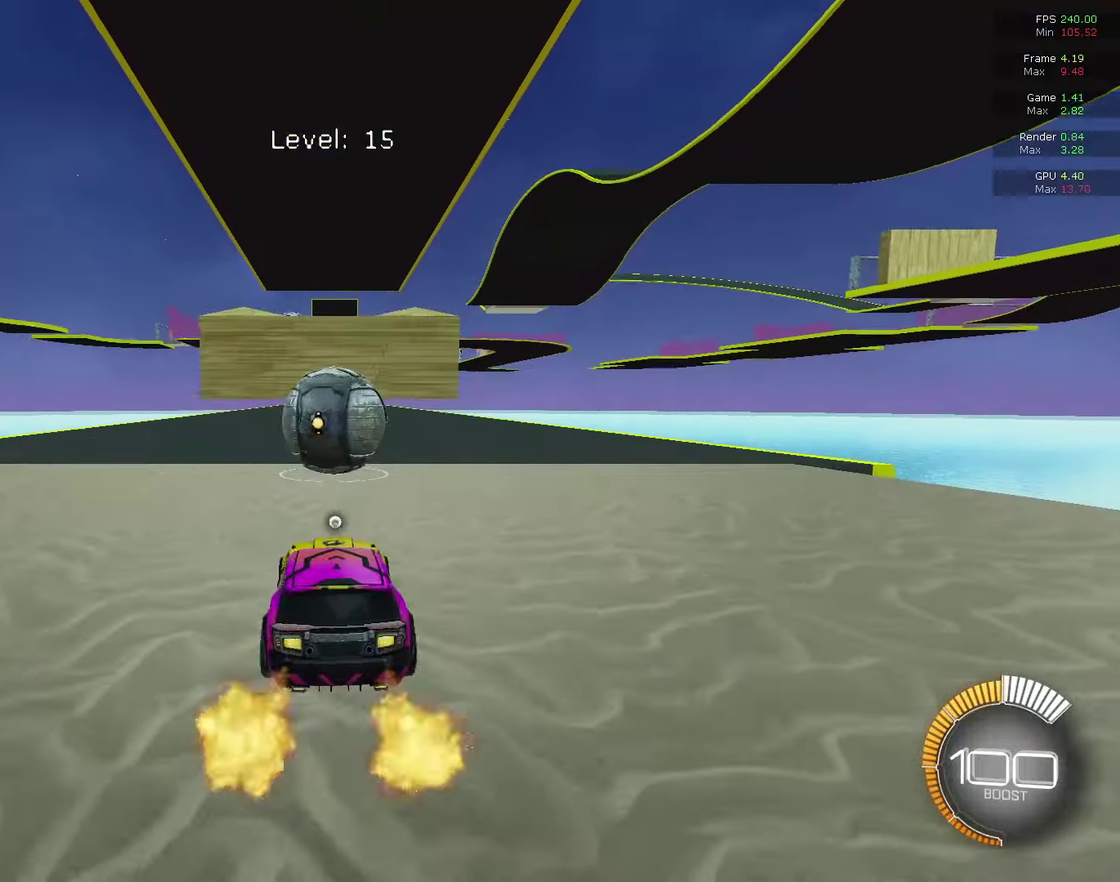
{"dt_ms": 400, "buttons": [], "left_stick": "center", "right_stick": "center", "events": [[67, "left_stick", "center"], [267, "left_stick", "up-right"], [400, "left_stick", "center"]]}
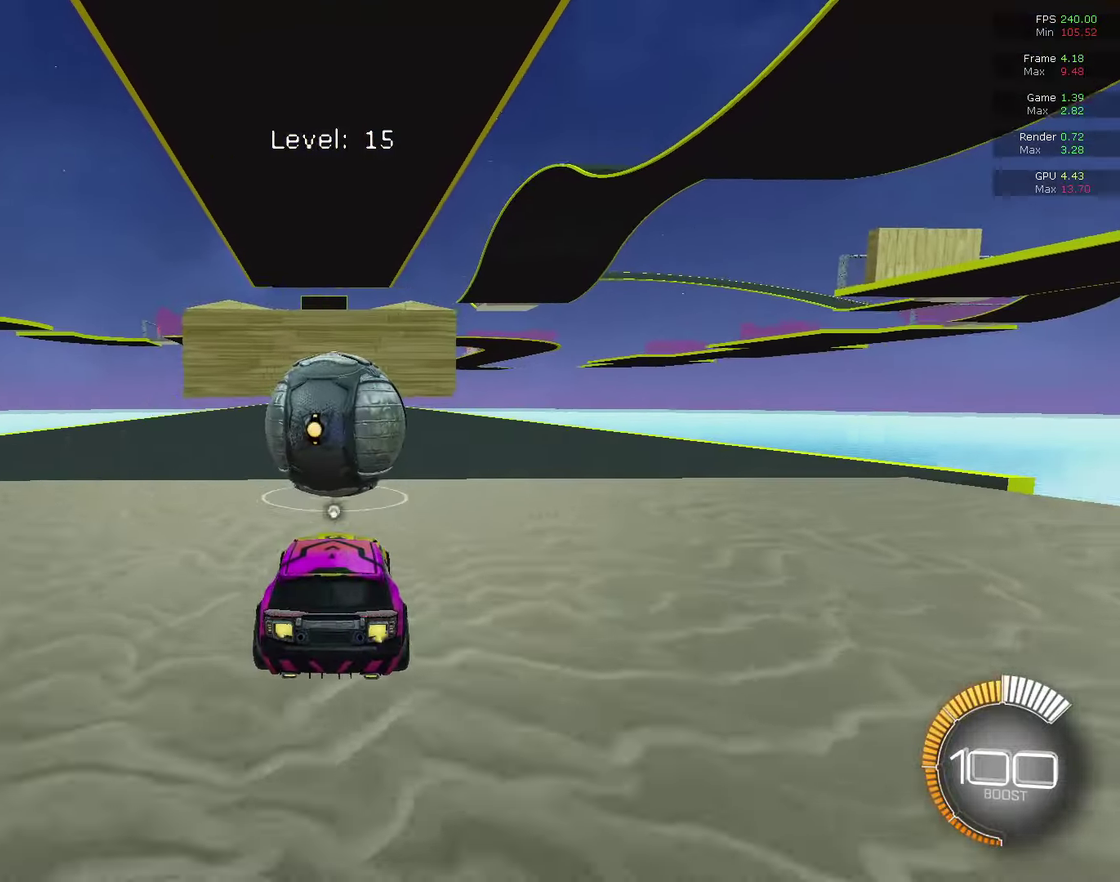
{"dt_ms": 600, "buttons": ["CIRCLE"], "left_stick": "center", "right_stick": "center", "events": [[367, "CIRCLE", "down"], [467, "CIRCLE", "up"], [600, "CIRCLE", "down"]]}
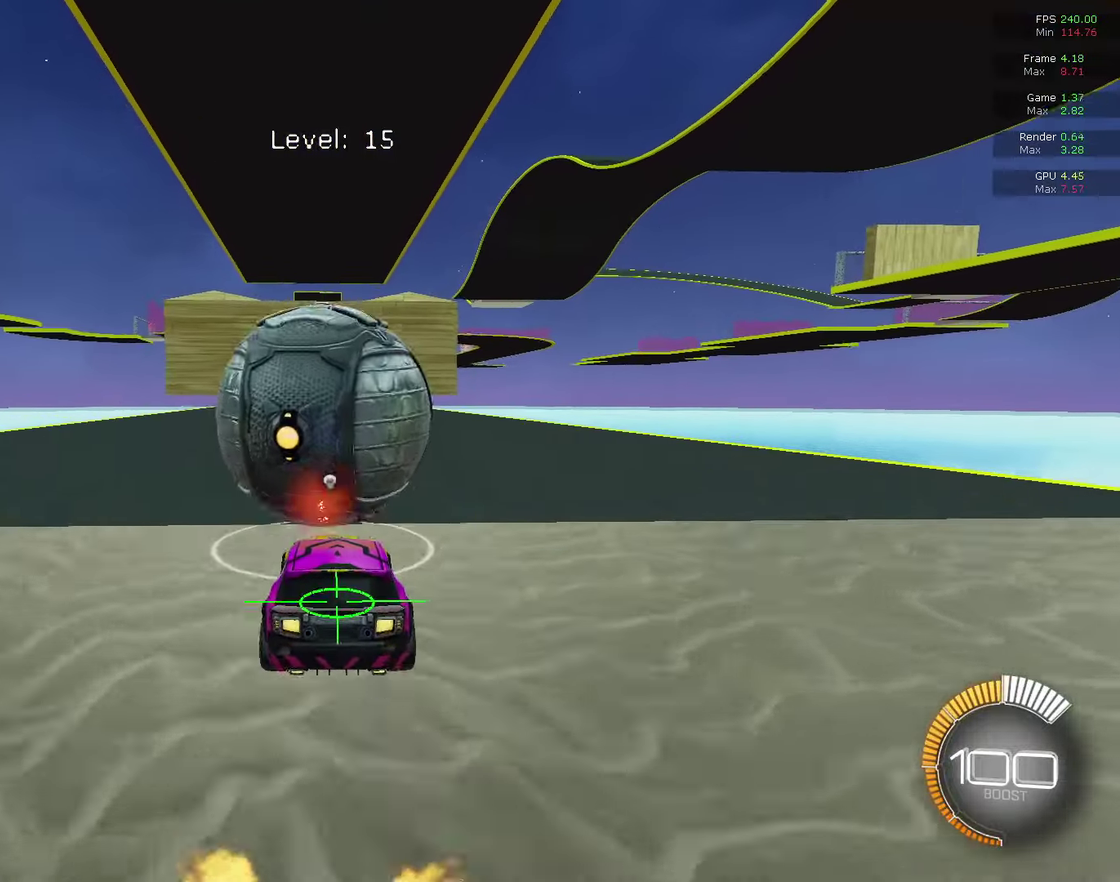
{"dt_ms": 400, "buttons": ["CIRCLE"], "left_stick": "center", "right_stick": "center", "events": []}
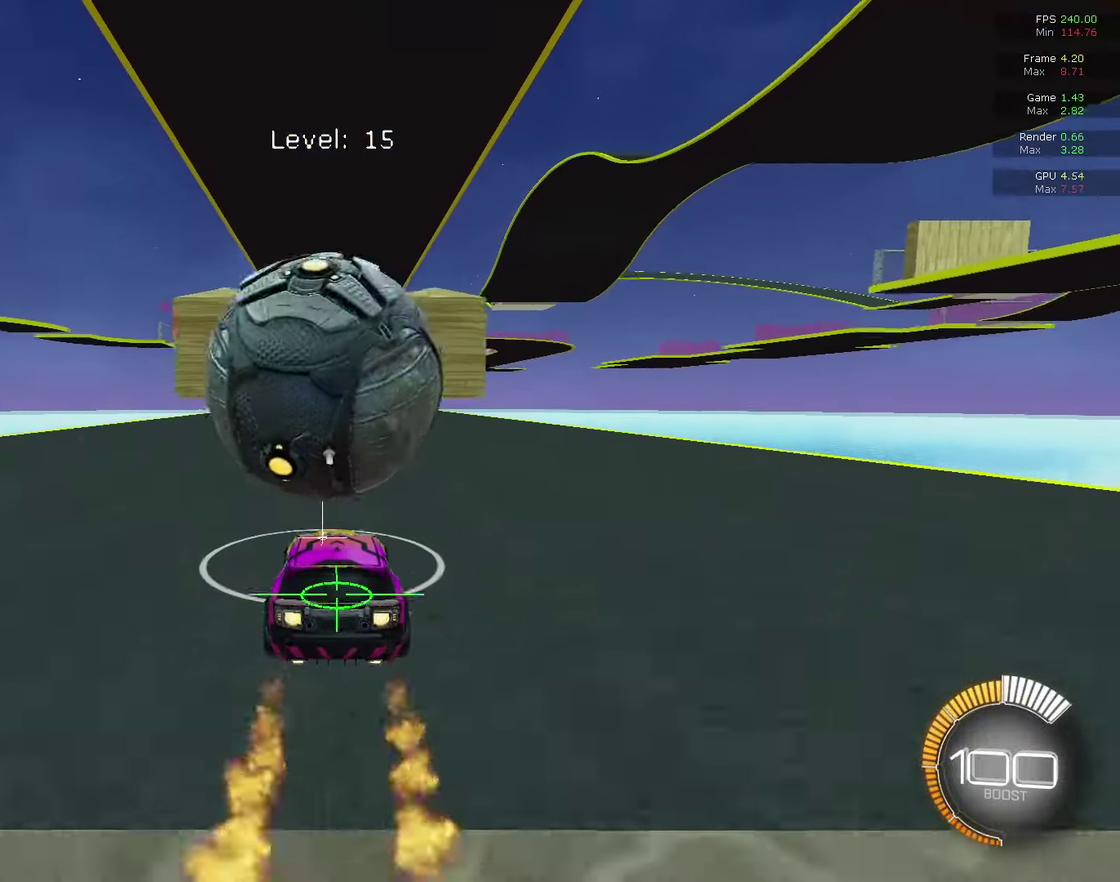
{"dt_ms": 600, "buttons": [], "left_stick": "center", "right_stick": "center", "events": [[167, "CIRCLE", "up"]]}
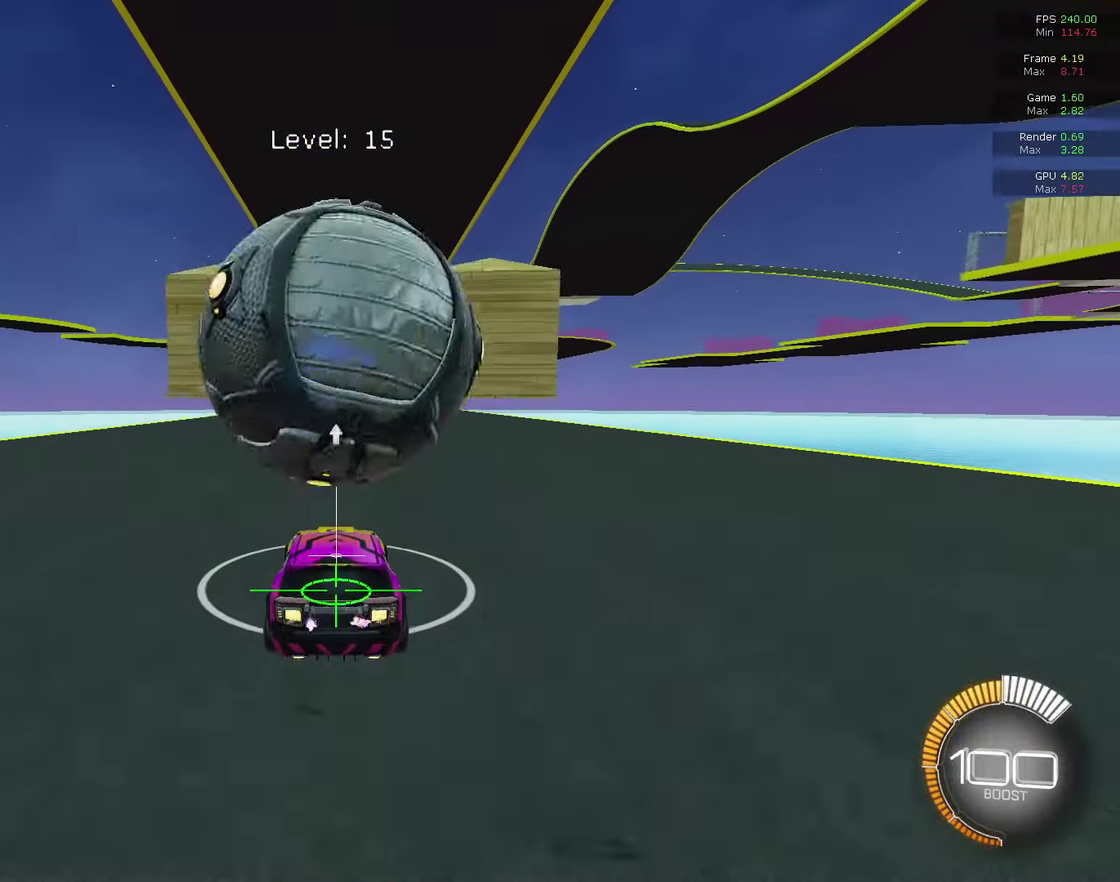
{"dt_ms": 600, "buttons": ["CIRCLE"], "left_stick": "down", "right_stick": "center", "events": [[167, "CIRCLE", "down"], [167, "CROSS", "down"], [200, "left_stick", "down"], [367, "CROSS", "up"], [433, "CROSS", "down"], [600, "CROSS", "up"]]}
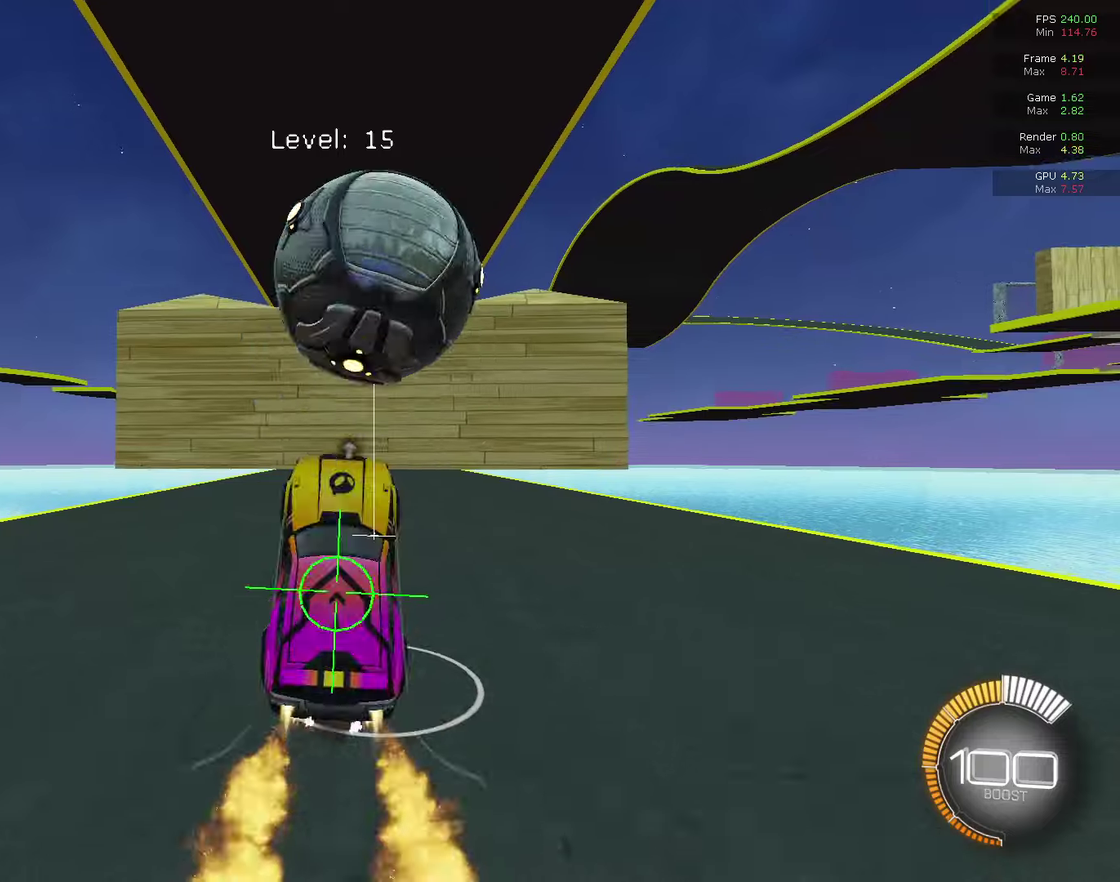
{"dt_ms": 400, "buttons": [], "left_stick": "center", "right_stick": "center", "events": [[33, "left_stick", "center"], [67, "CIRCLE", "up"], [100, "left_stick", "up"], [267, "left_stick", "center"]]}
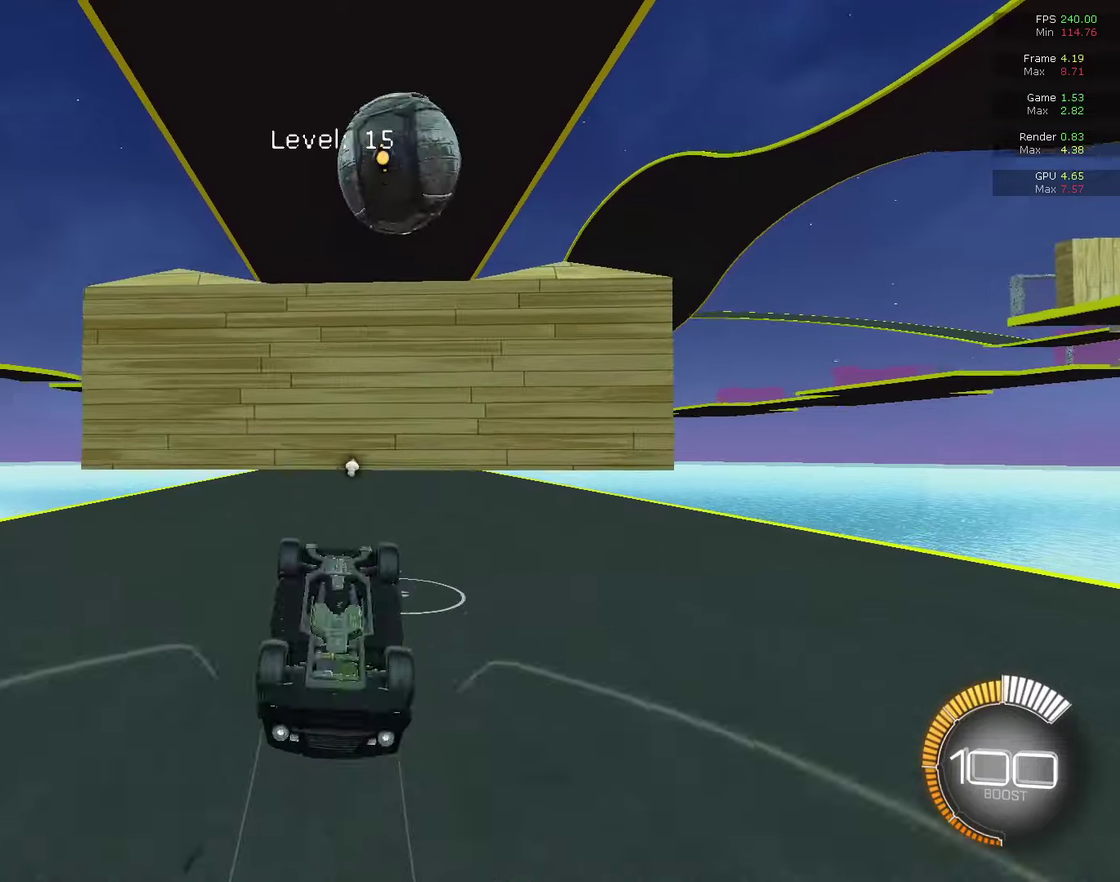
{"dt_ms": 600, "buttons": [], "left_stick": "center", "right_stick": "up", "events": [[33, "left_stick", "down"], [500, "left_stick", "center"], [567, "right_stick", "up"]]}
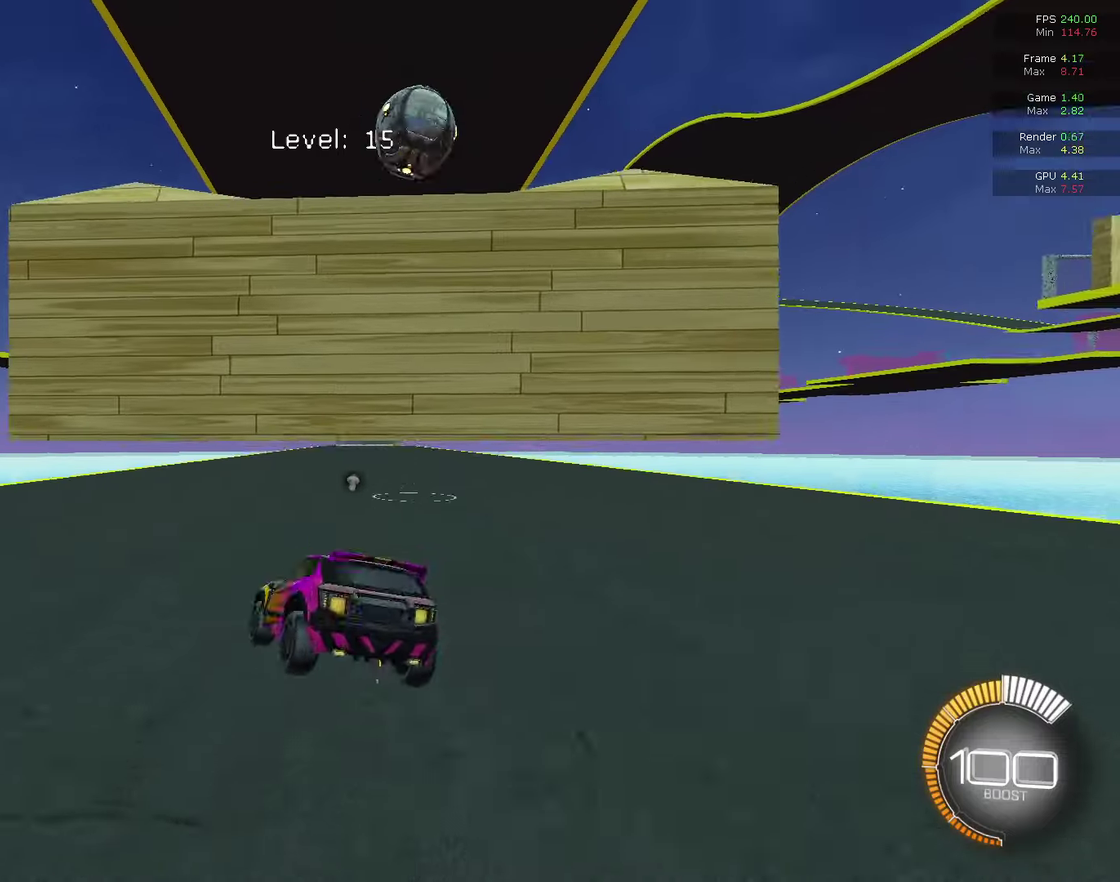
{"dt_ms": 400, "buttons": [], "left_stick": "center", "right_stick": "center", "events": [[100, "right_stick", "center"], [133, "L2", "down"], [300, "L2", "up"], [300, "SQUARE", "down"], [367, "SQUARE", "up"]]}